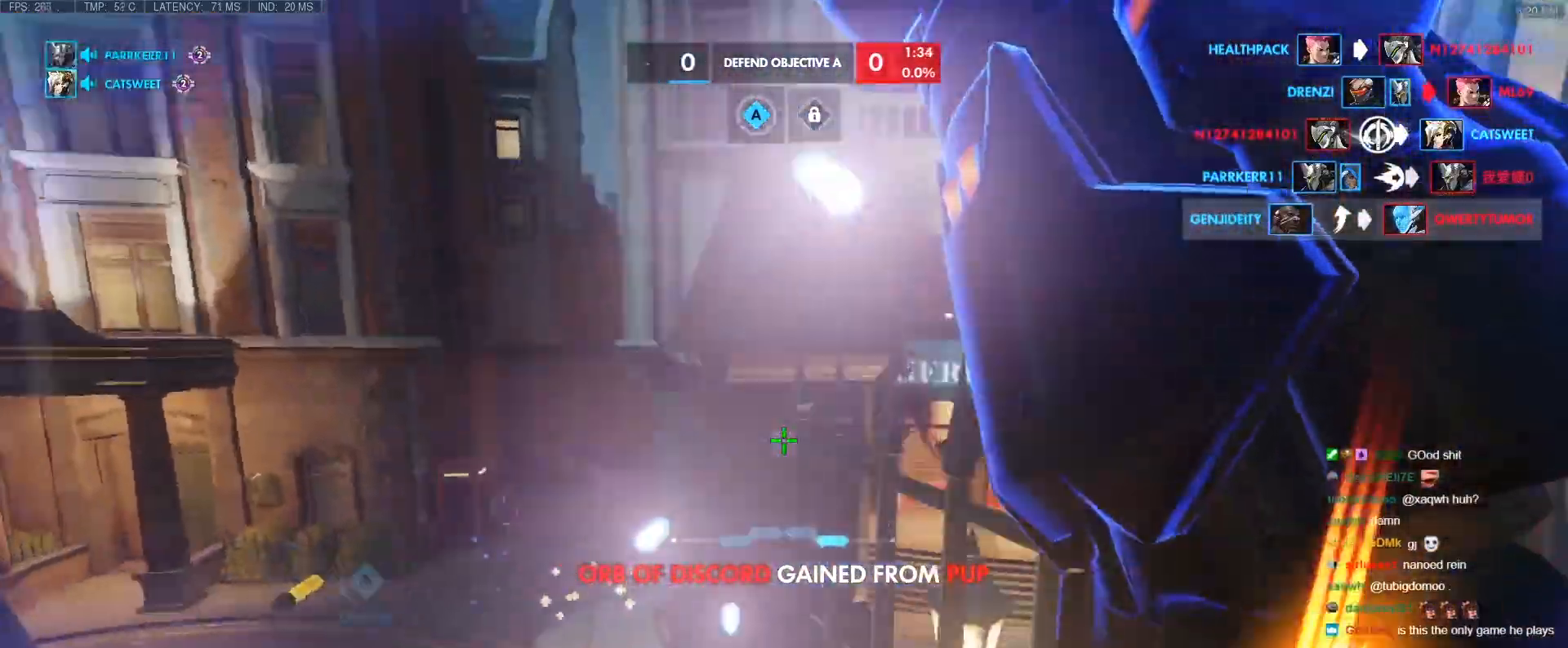
Gameplay with keyboard; each line is a JSON object with the keys held at the frame after it. "events" lists presses ("down") and releases ("up") of "1", "2", "3", "4", "5", "a", "alt", "b", "c", "caps_lock", "ctrl", "d", "e", "f", "g", "n", "q", "r", "s", "shift", "space", "t", "tab", "v", "w", "x" and "z" between this image and that frame as [ms after this image, input, new state], when the widget could be followed in between. No other keys are recorded. Mouse input is not recorded.
{"keys": ["e", "w"], "events": [[17, "d", "down"], [17, "shift", "up"], [67, "shift", "down"], [67, "space", "up"], [100, "shift", "up"], [433, "d", "up"], [483, "e", "down"]]}
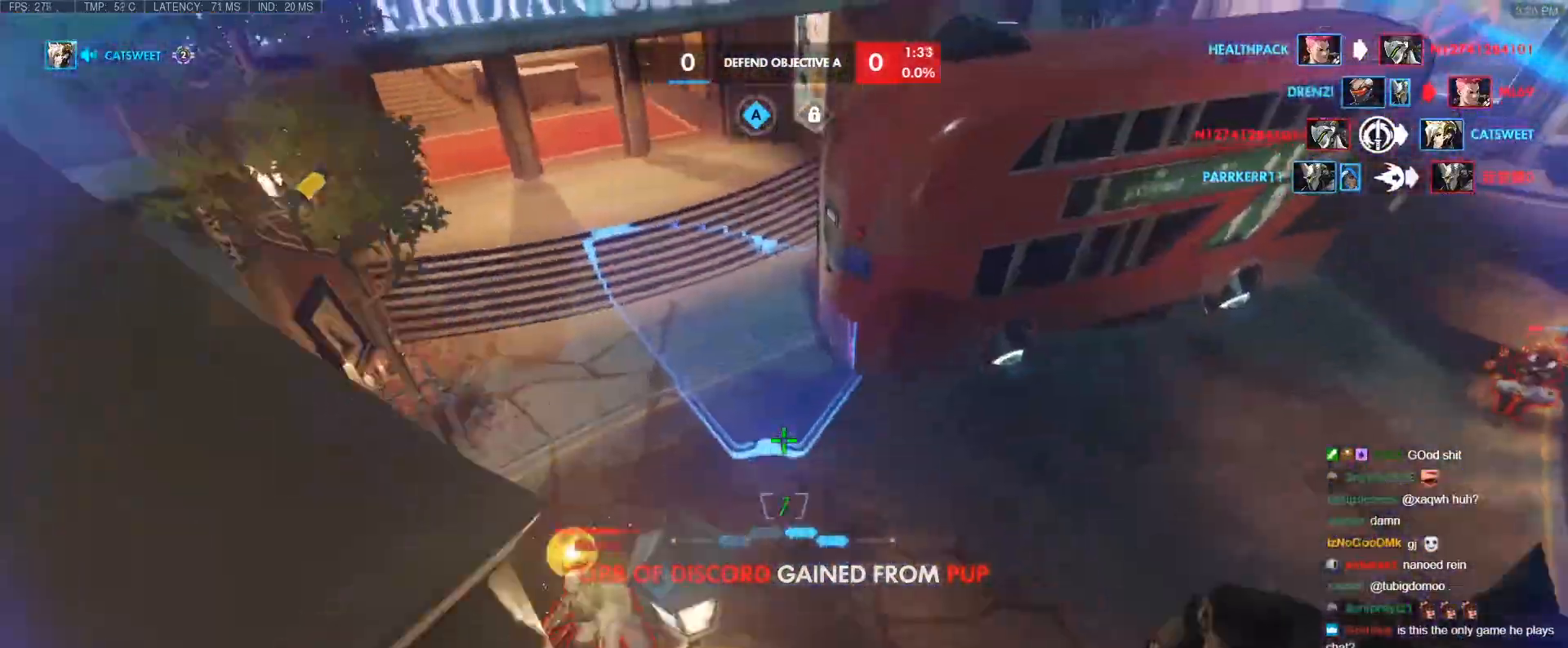
{"keys": ["d"], "events": [[33, "e", "up"], [167, "a", "down"], [217, "w", "up"], [267, "a", "up"], [267, "d", "down"]]}
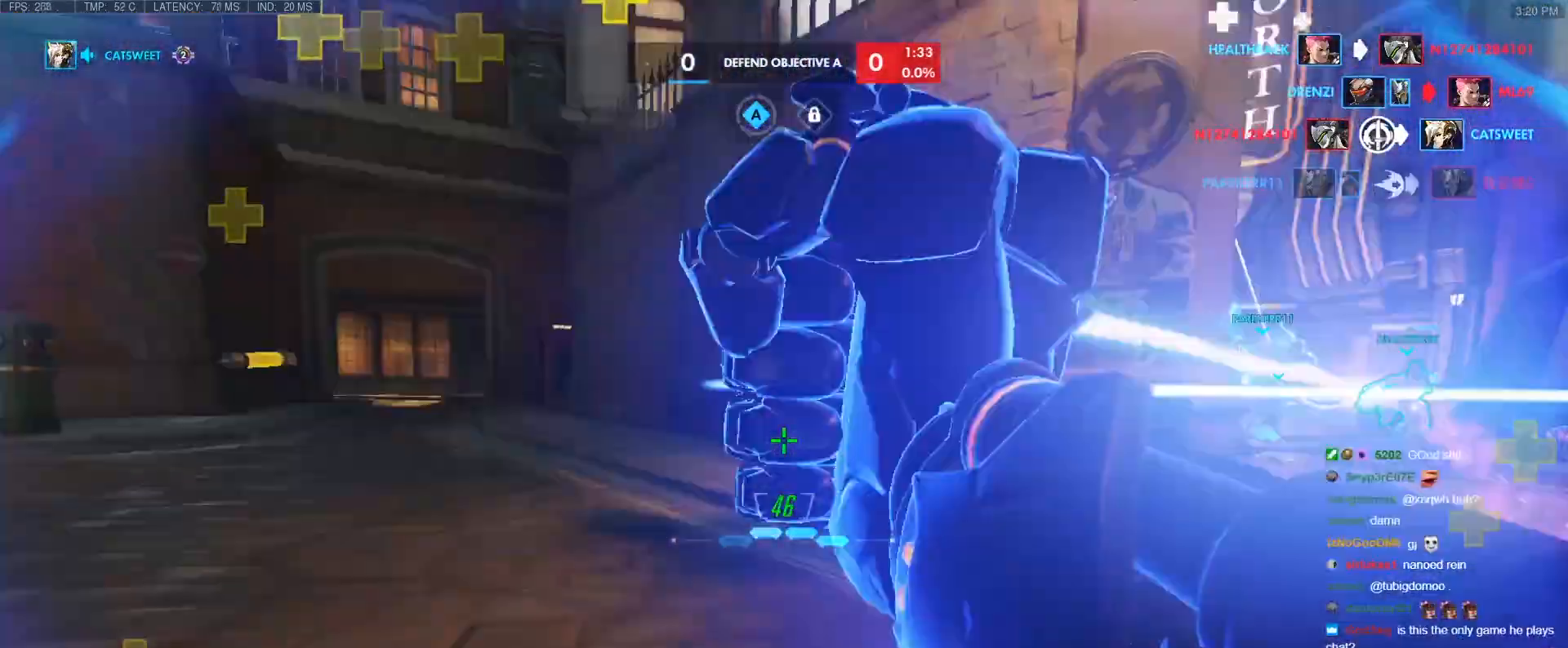
{"keys": ["a", "s"], "events": [[50, "s", "down"], [50, "space", "down"], [83, "s", "up"], [233, "space", "up"], [317, "a", "down"], [317, "s", "down"], [367, "d", "up"]]}
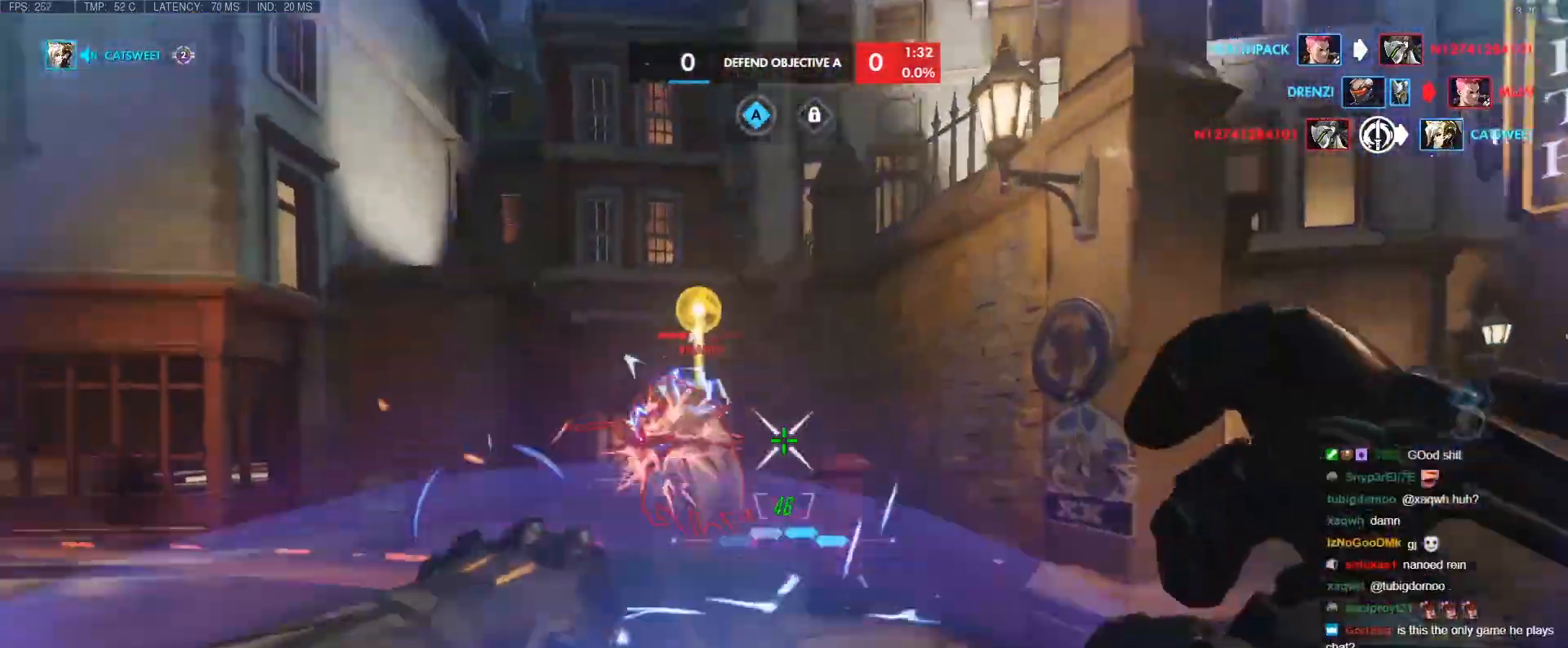
{"keys": ["a"], "events": [[17, "s", "up"]]}
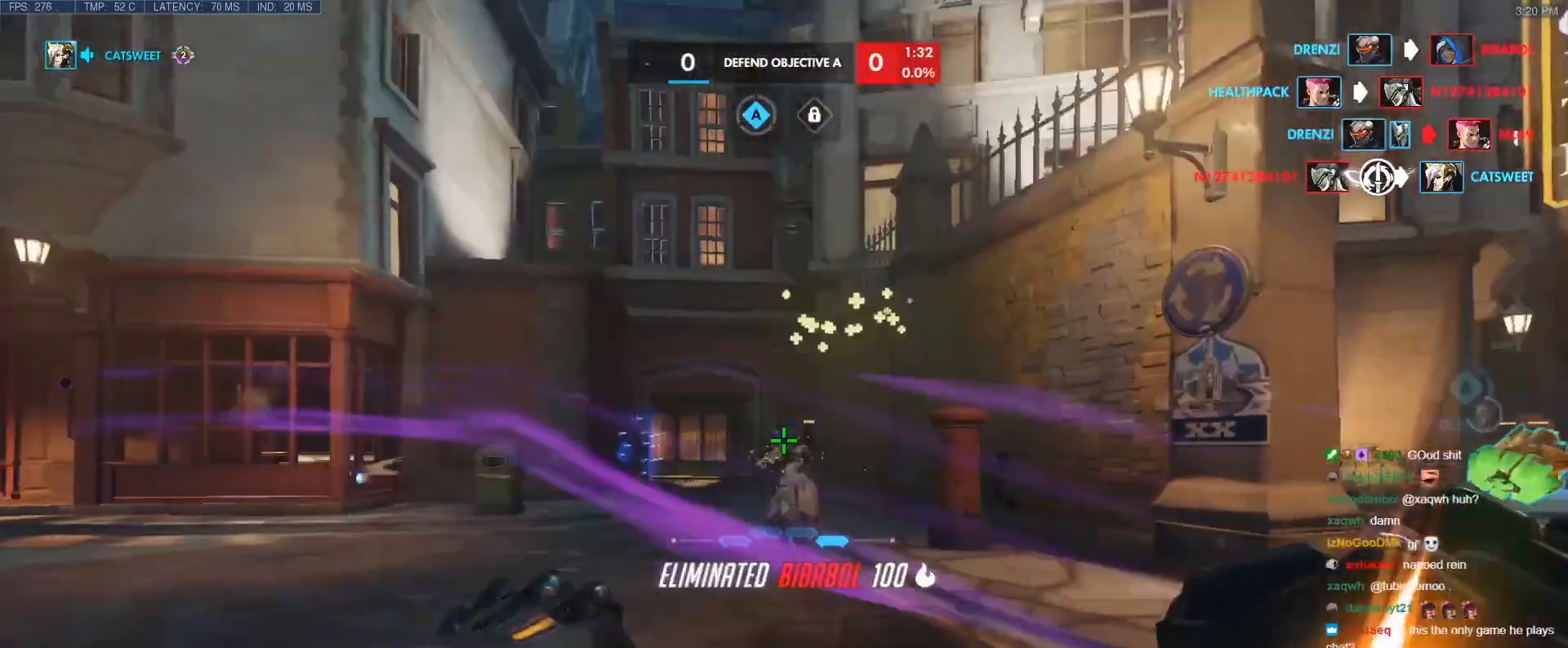
{"keys": ["w"], "events": [[67, "d", "down"], [117, "d", "up"], [167, "a", "up"], [167, "d", "down"], [167, "f", "down"], [267, "f", "up"], [400, "w", "down"], [450, "d", "up"]]}
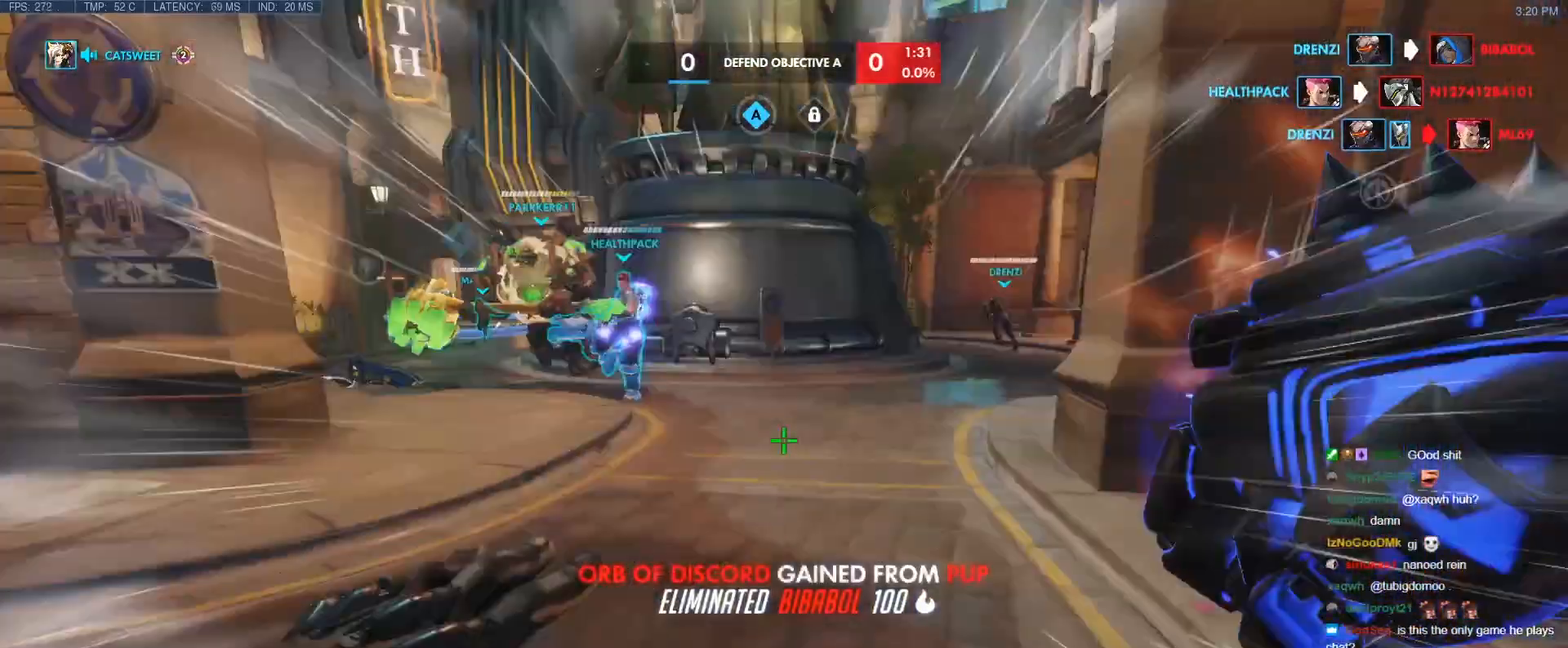
{"keys": ["w"], "events": [[83, "space", "down"], [133, "space", "up"]]}
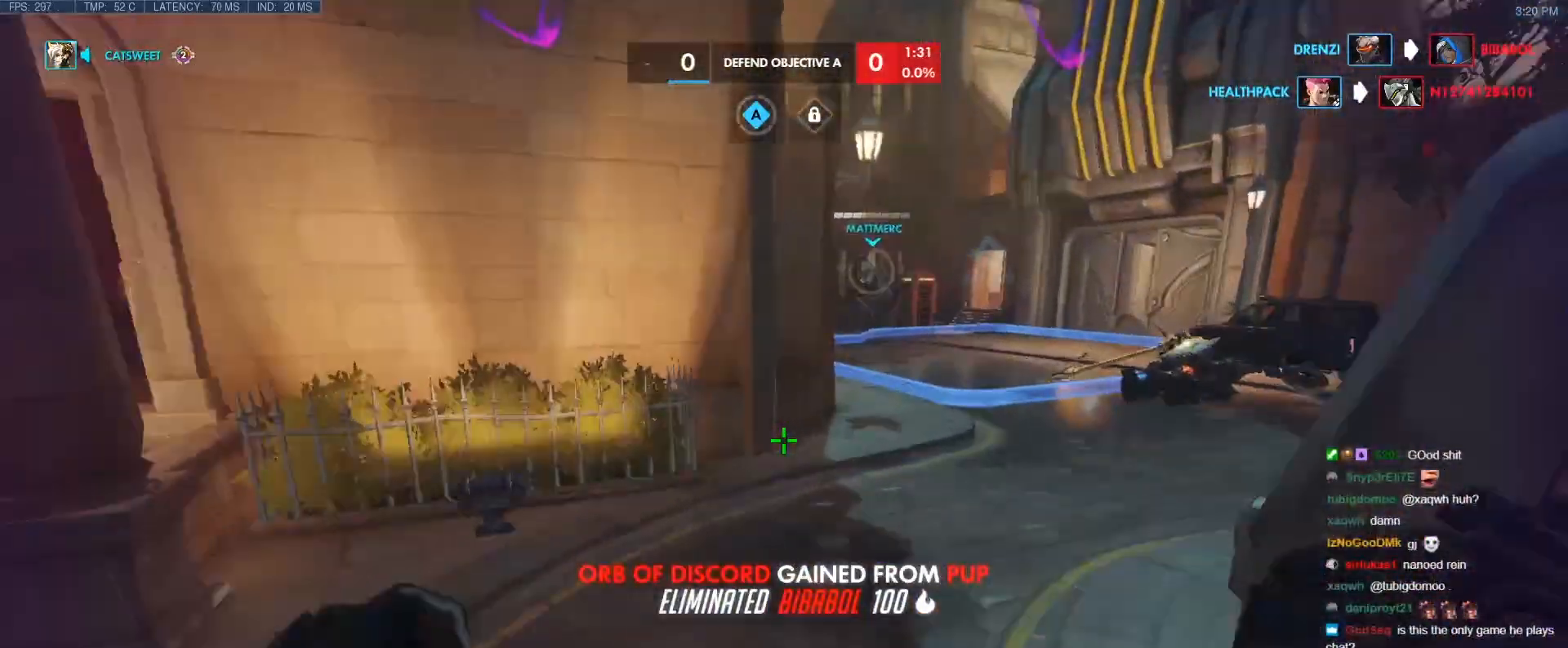
{"keys": ["w"], "events": [[200, "space", "down"], [250, "space", "up"], [333, "space", "down"], [383, "space", "up"]]}
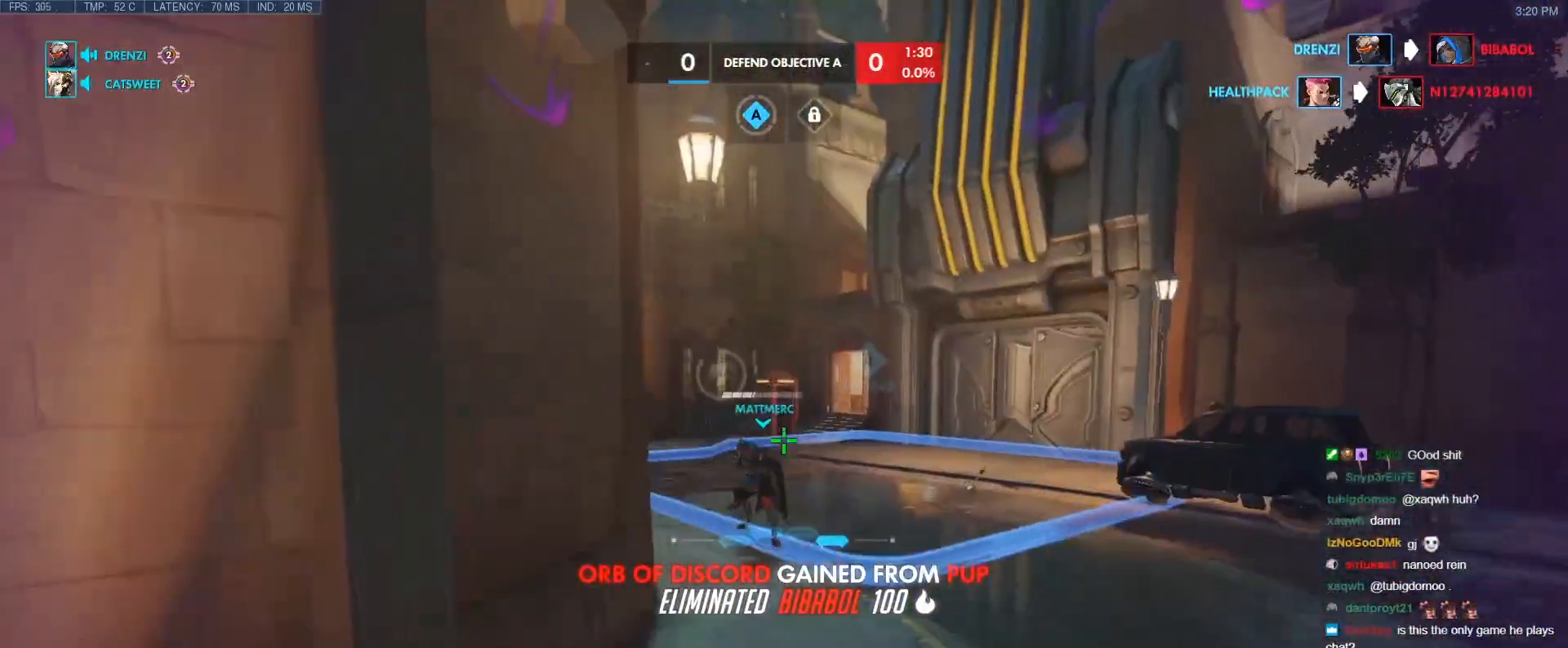
{"keys": ["w"], "events": [[300, "r", "down"], [400, "r", "up"]]}
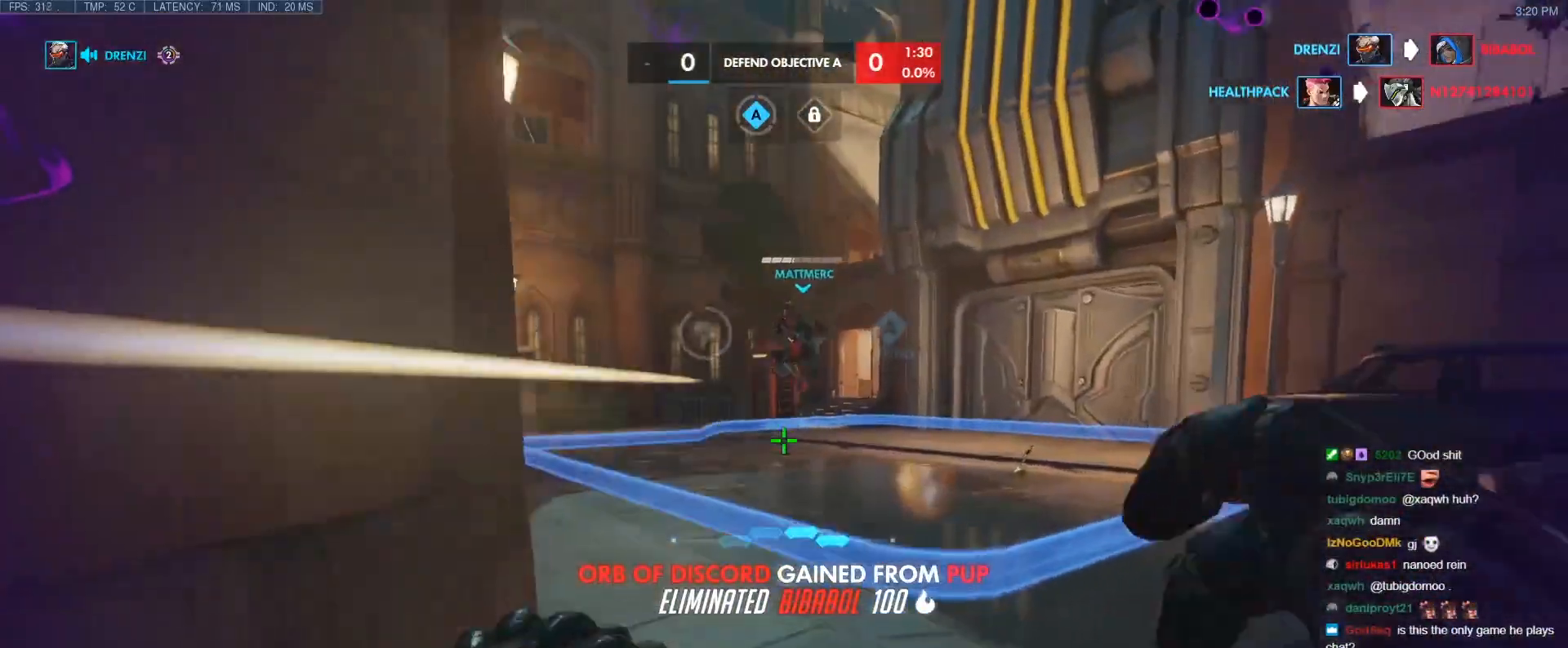
{"keys": ["w"], "events": [[333, "r", "down"], [367, "r", "up"]]}
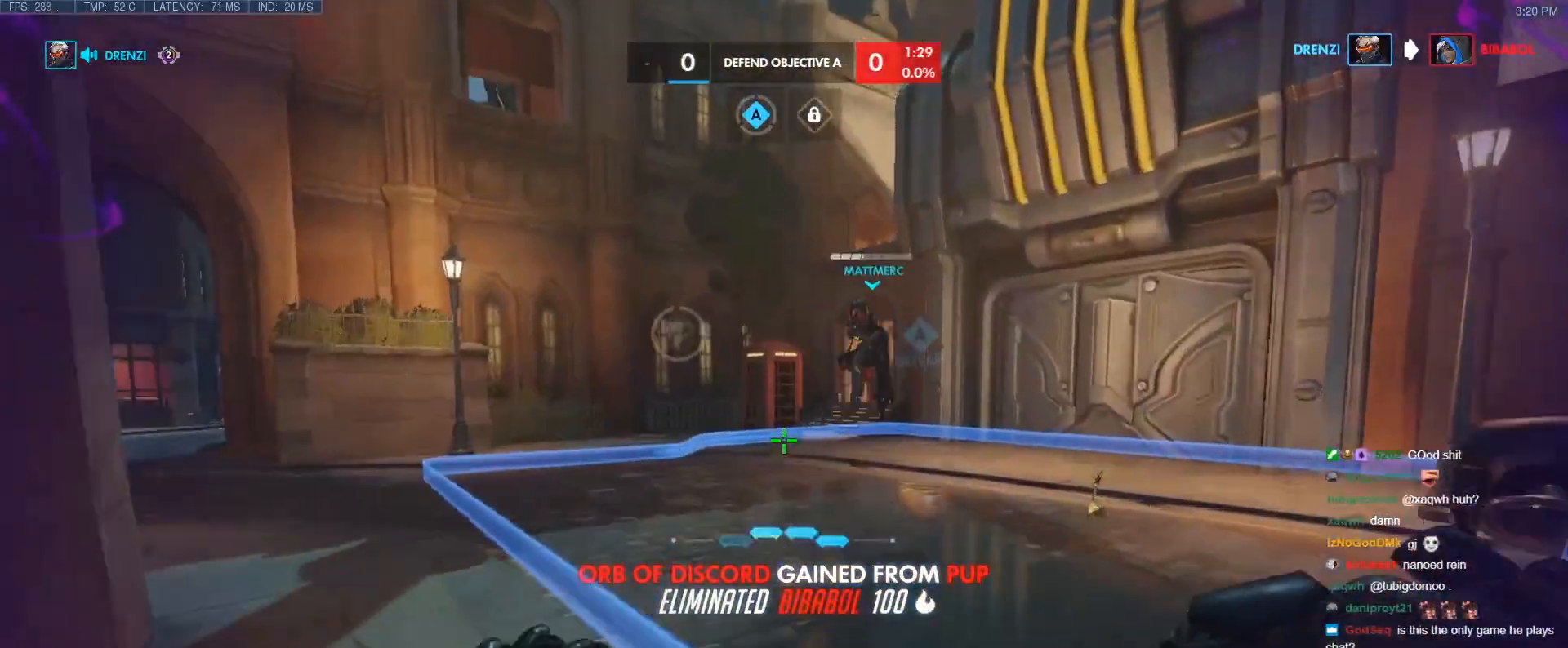
{"keys": ["w"], "events": [[250, "r", "down"], [333, "r", "up"], [333, "space", "down"], [383, "space", "up"], [383, "w", "up"], [433, "w", "down"]]}
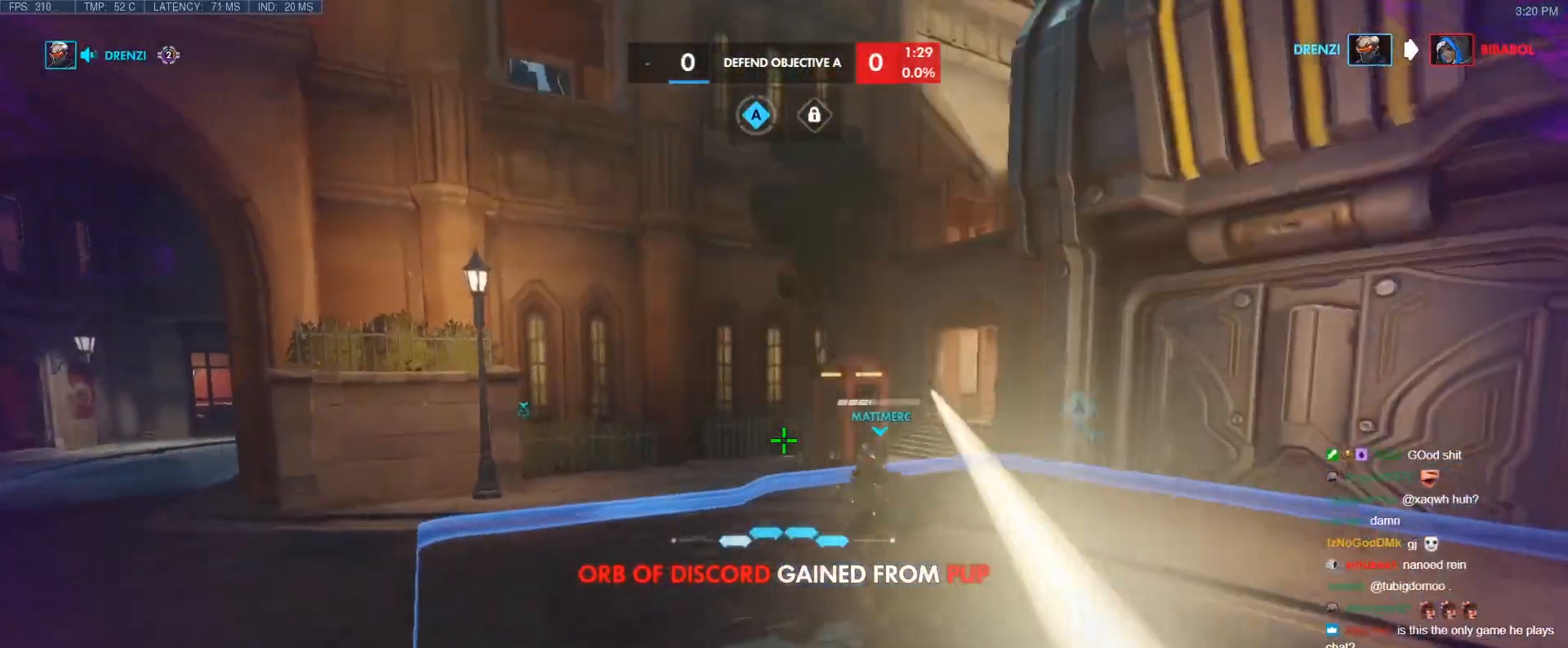
{"keys": ["w"], "events": []}
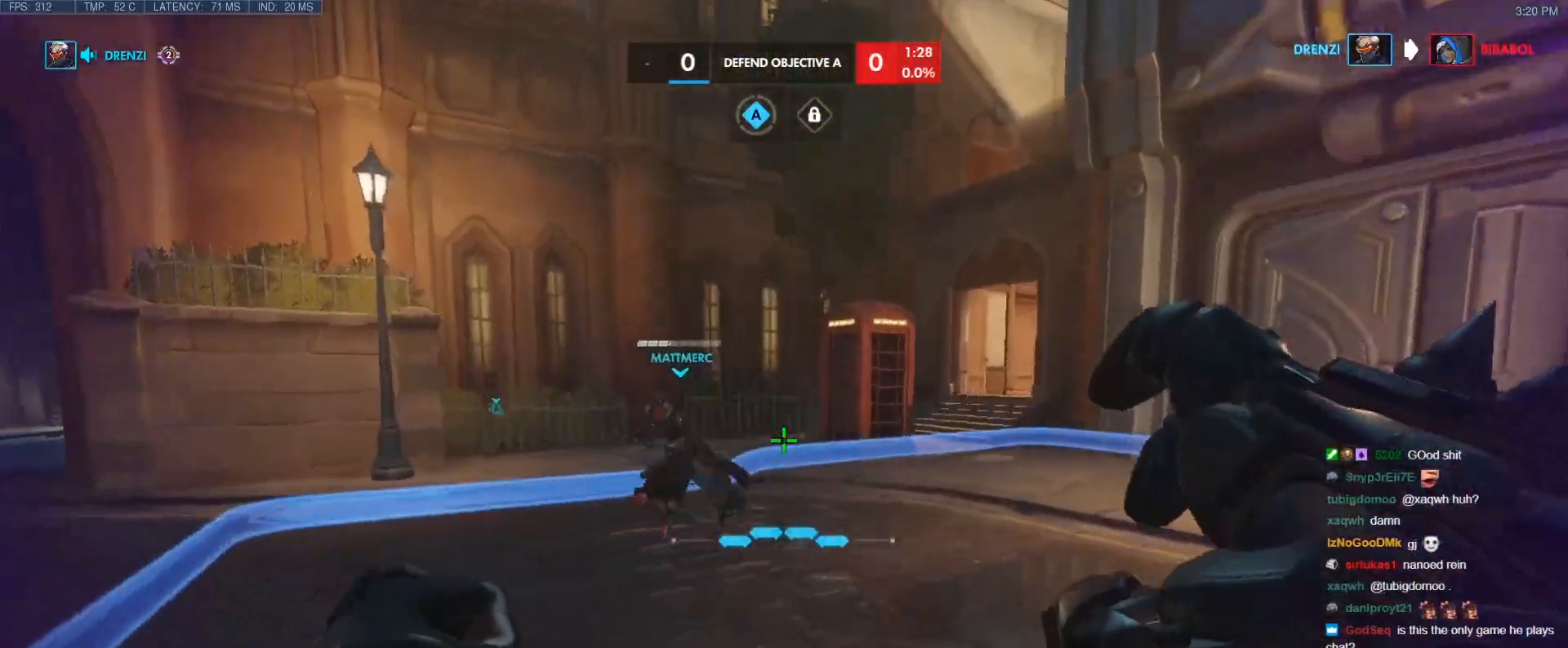
{"keys": ["r", "tab", "w"], "events": [[83, "space", "down"], [183, "d", "down"], [233, "space", "up"], [317, "d", "up"], [367, "tab", "down"], [467, "r", "down"]]}
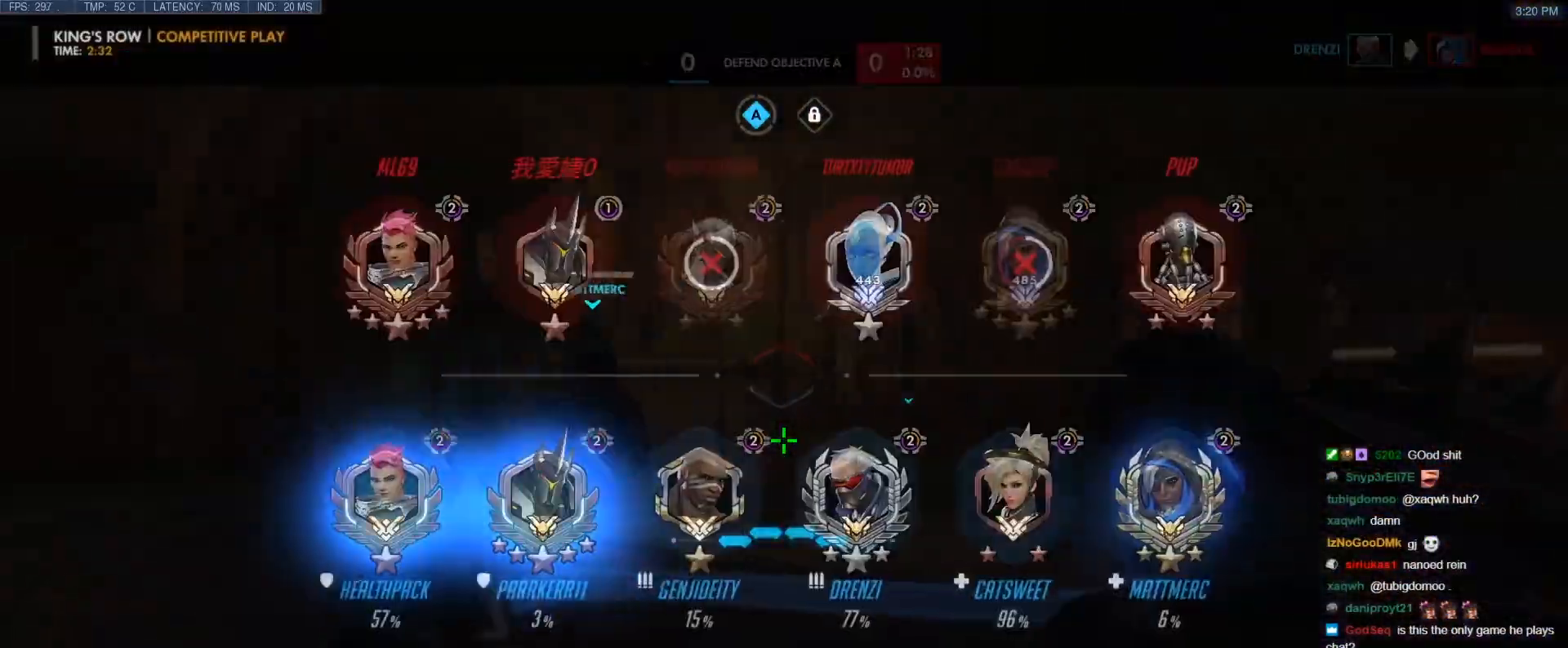
{"keys": ["space", "tab"], "events": [[67, "r", "up"], [250, "d", "down"], [383, "space", "down"], [433, "w", "up"], [483, "d", "up"]]}
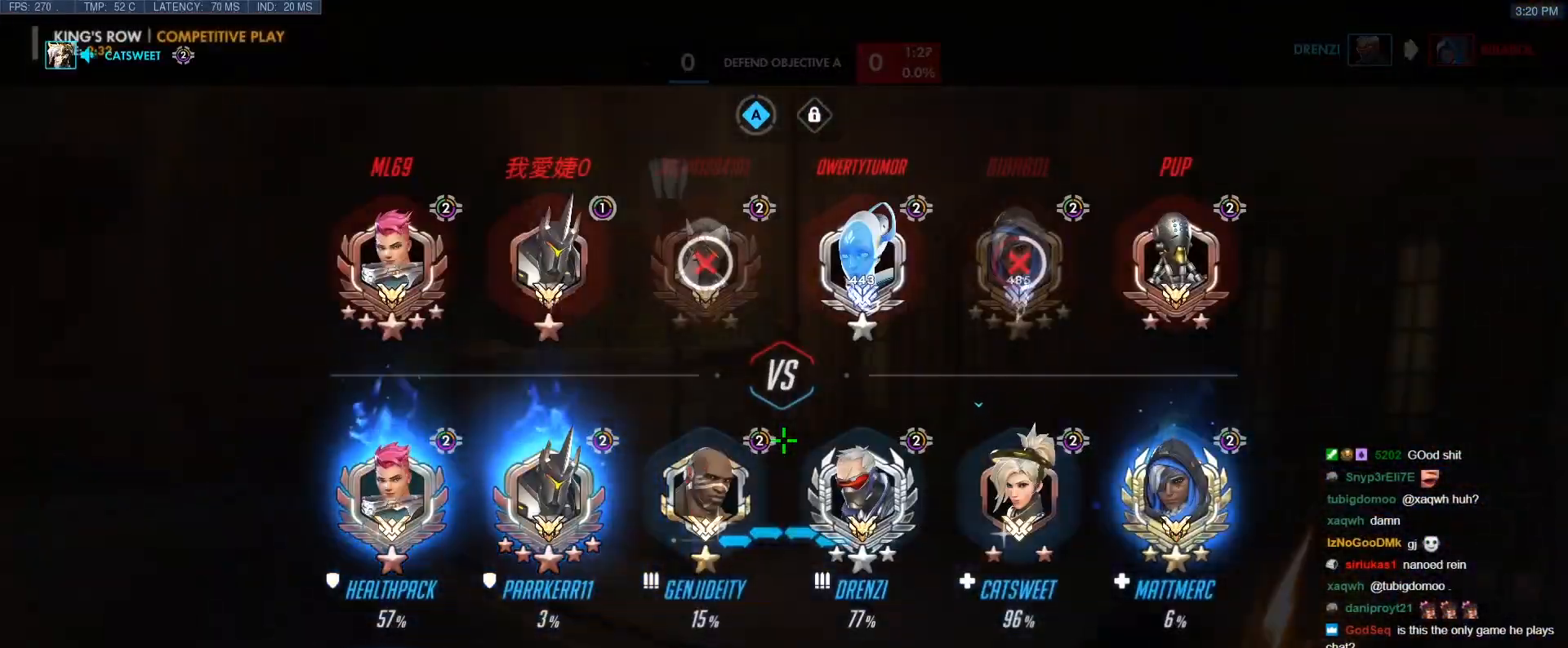
{"keys": ["tab"], "events": [[33, "space", "up"], [67, "a", "down"], [117, "tab", "up"], [167, "a", "up"], [267, "tab", "down"]]}
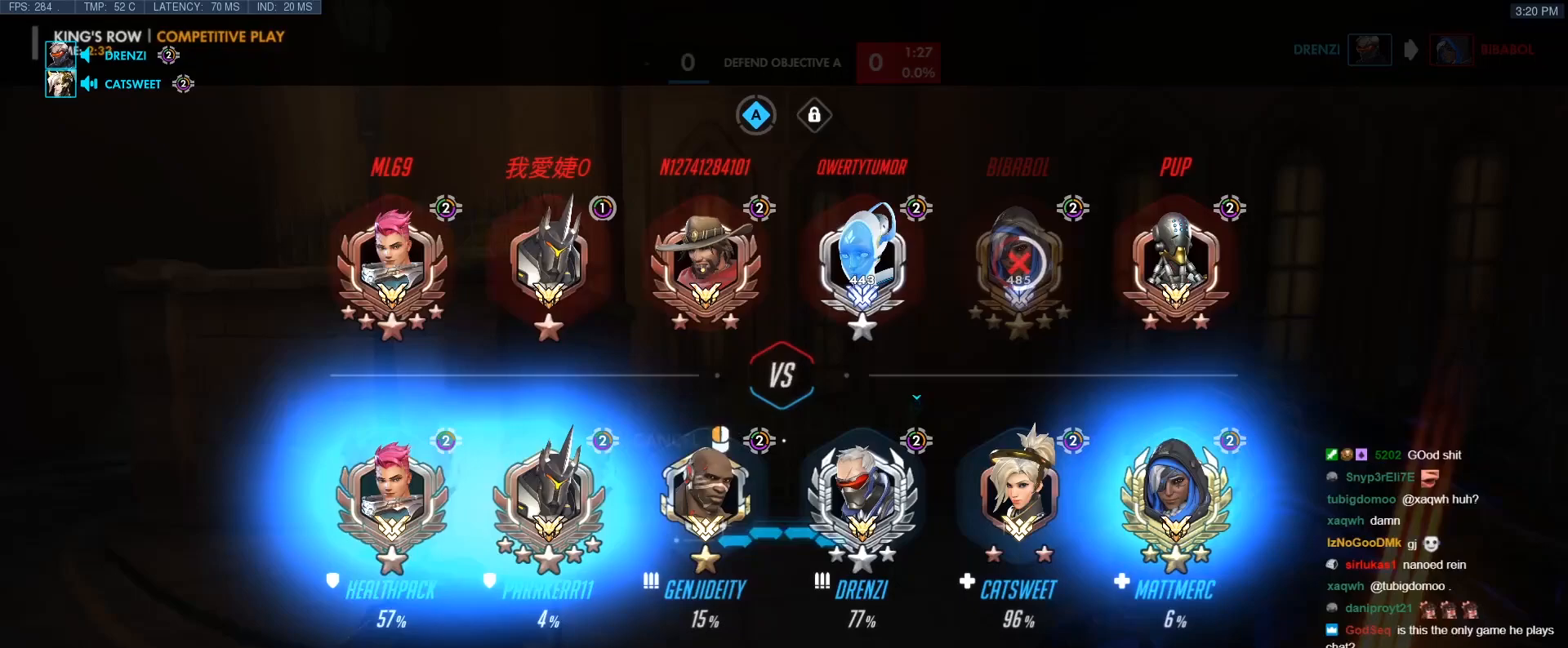
{"keys": ["tab", "w"], "events": [[183, "a", "down"], [317, "a", "up"], [417, "w", "down"]]}
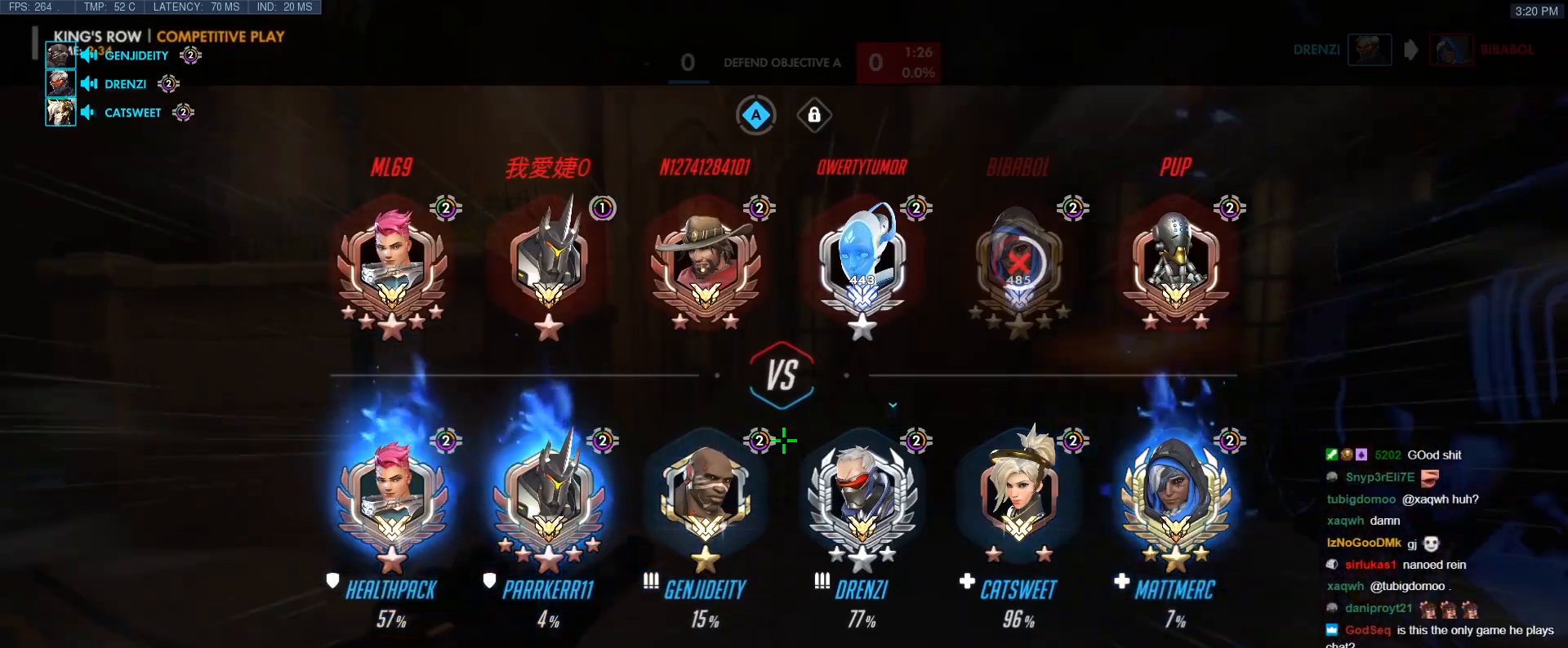
{"keys": ["tab", "w"], "events": [[100, "space", "down"], [200, "space", "up"]]}
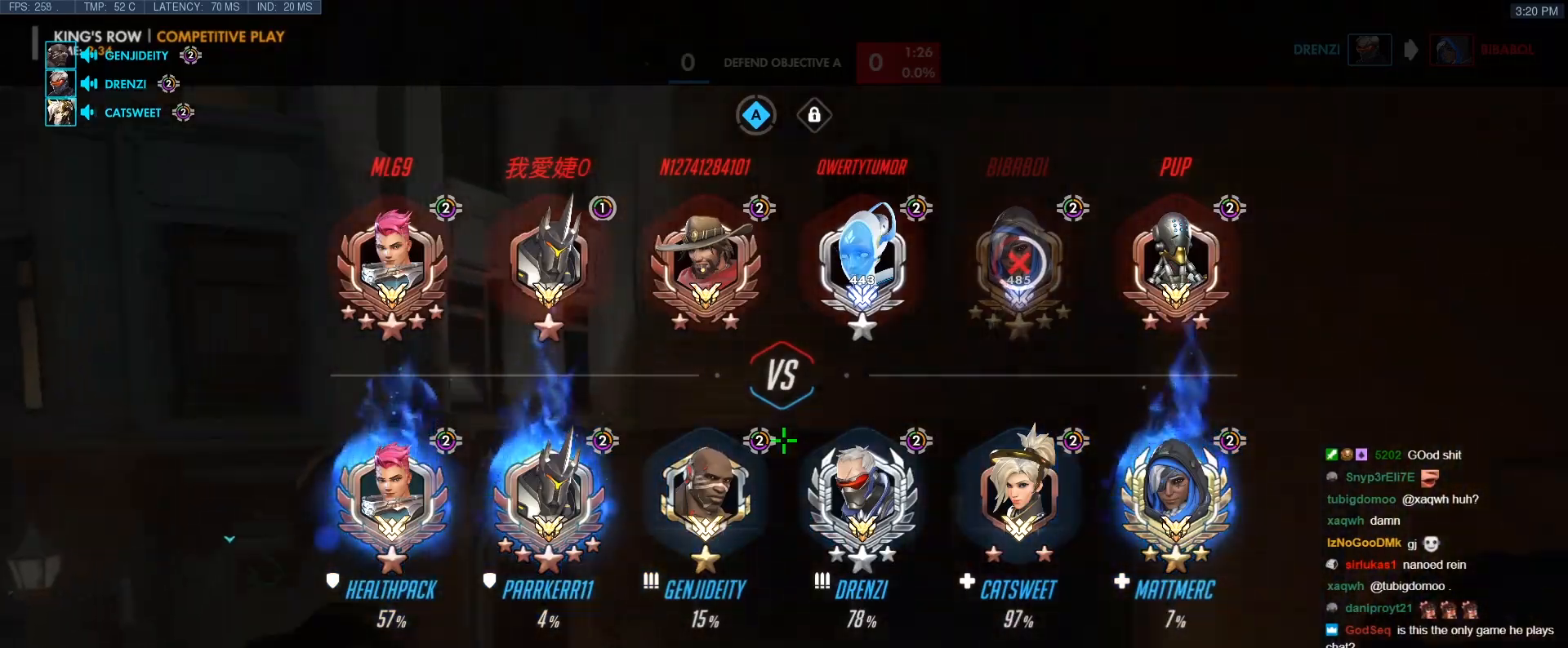
{"keys": ["tab", "w"], "events": []}
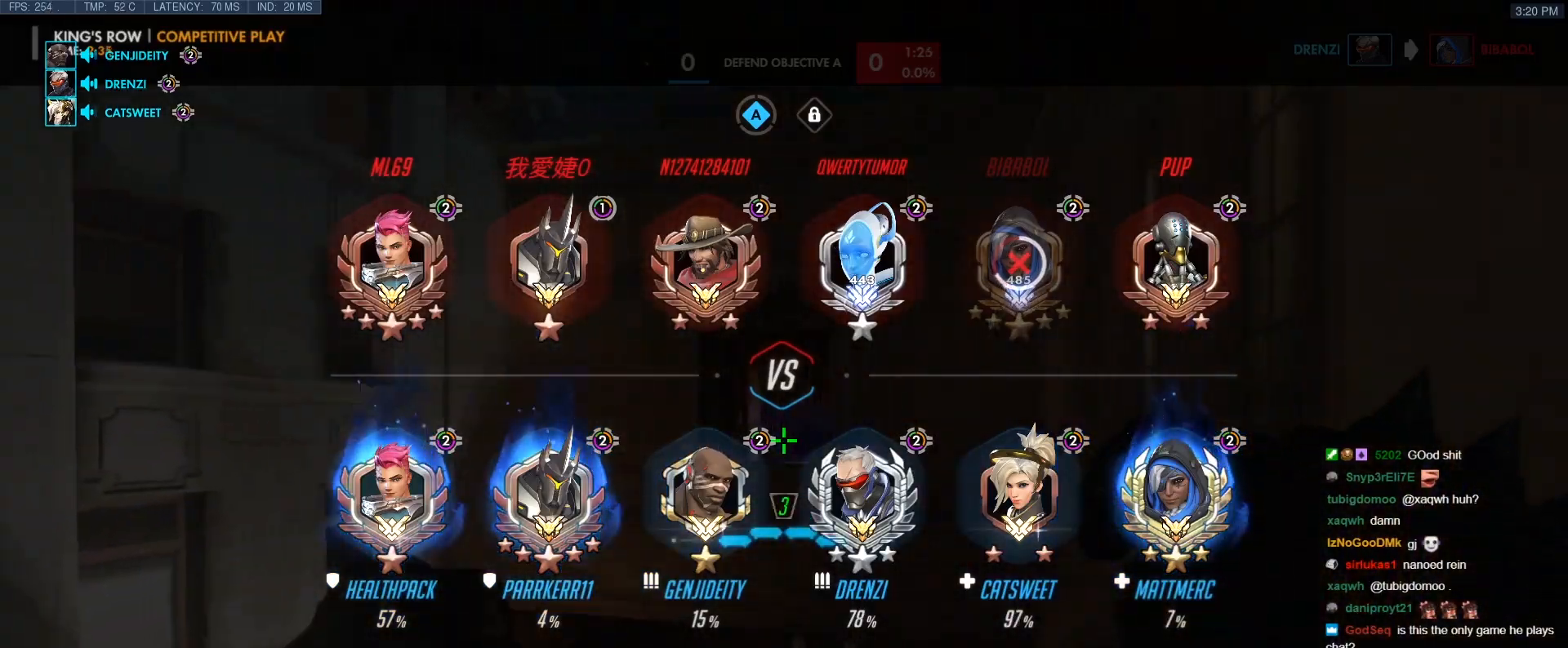
{"keys": ["tab"], "events": [[50, "e", "down"], [133, "e", "up"], [233, "e", "down"], [317, "e", "up"], [417, "w", "up"]]}
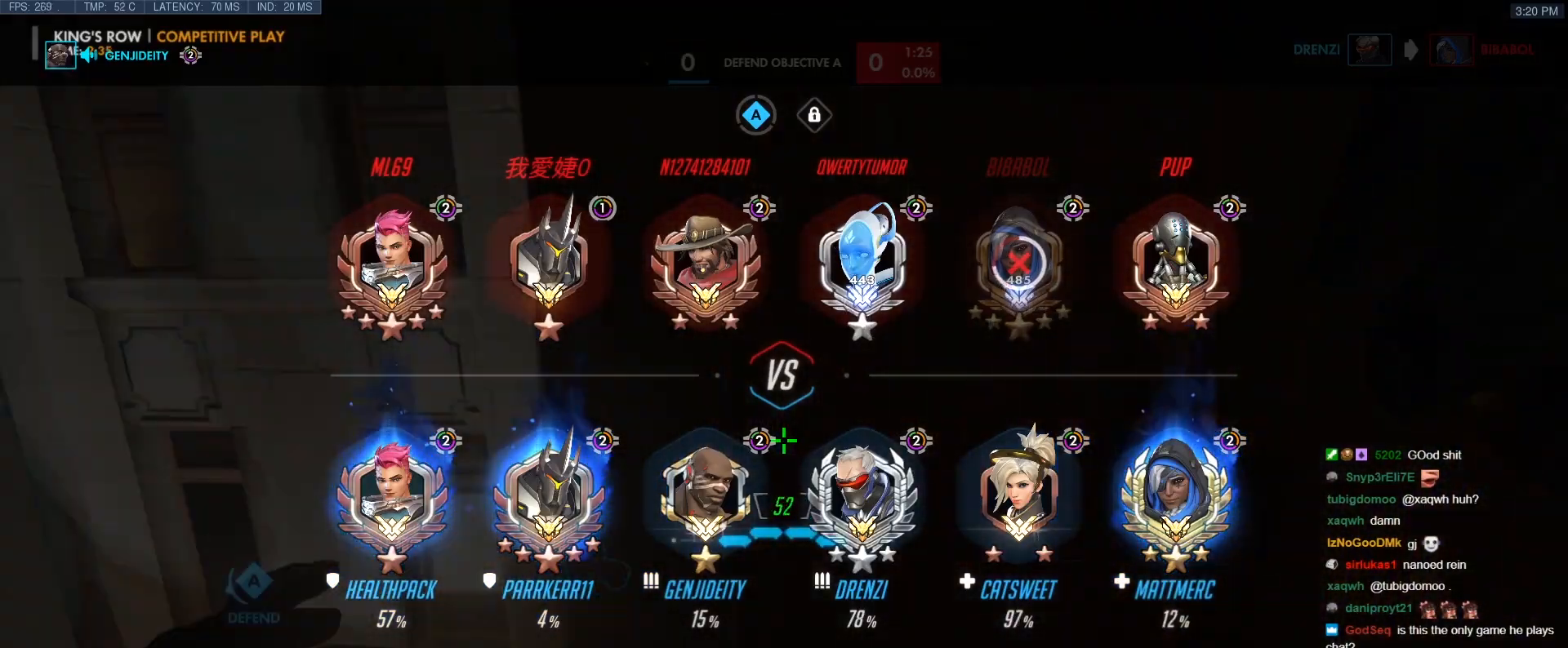
{"keys": ["tab"], "events": [[100, "tab", "up"], [150, "tab", "down"]]}
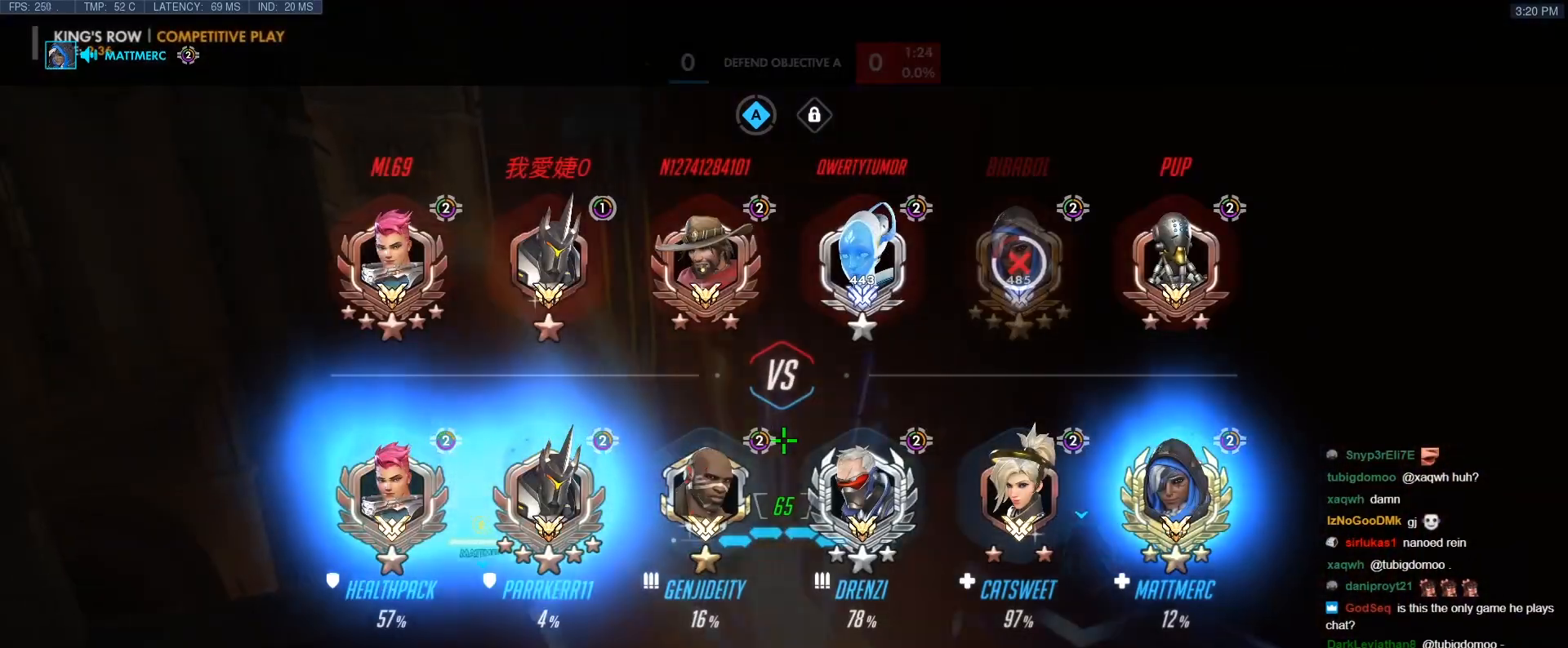
{"keys": ["tab", "w"], "events": [[400, "w", "down"]]}
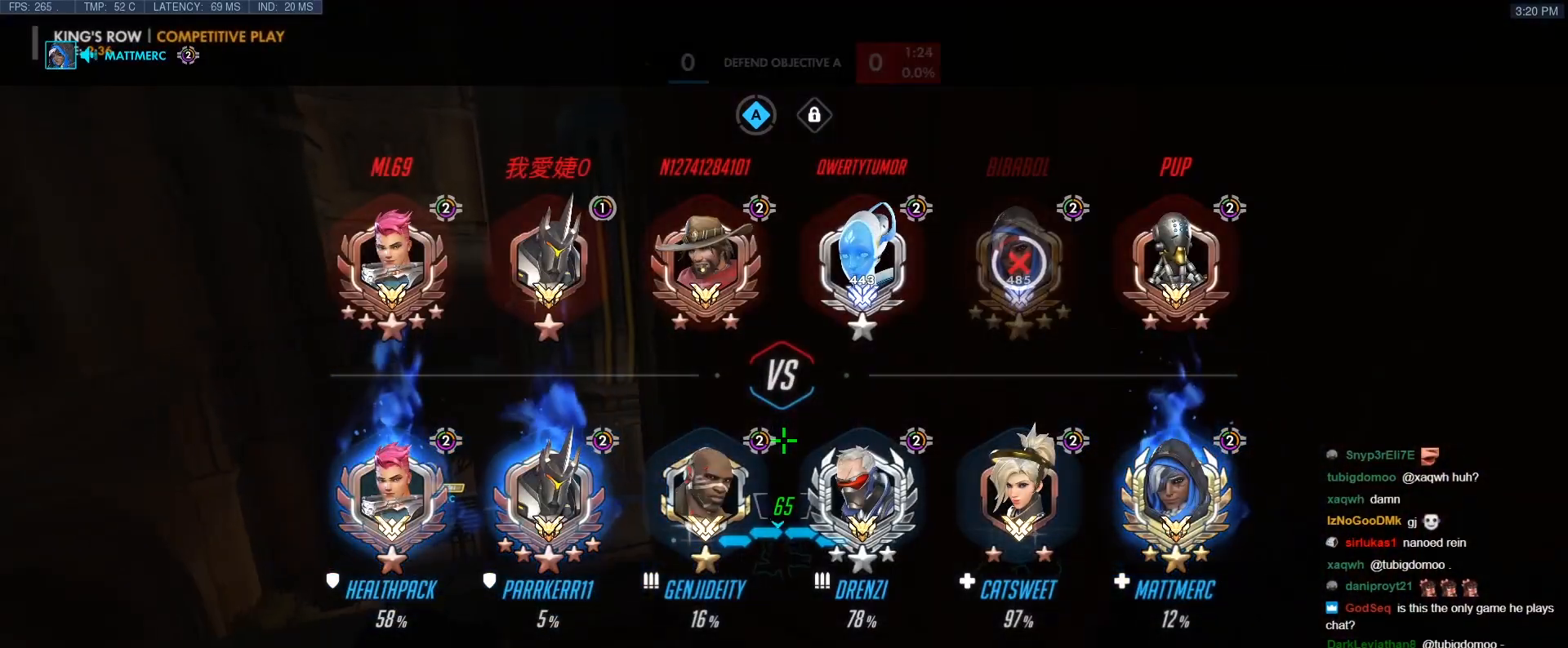
{"keys": ["d", "tab"], "events": [[83, "w", "up"], [283, "a", "down"], [367, "a", "up"], [467, "d", "down"]]}
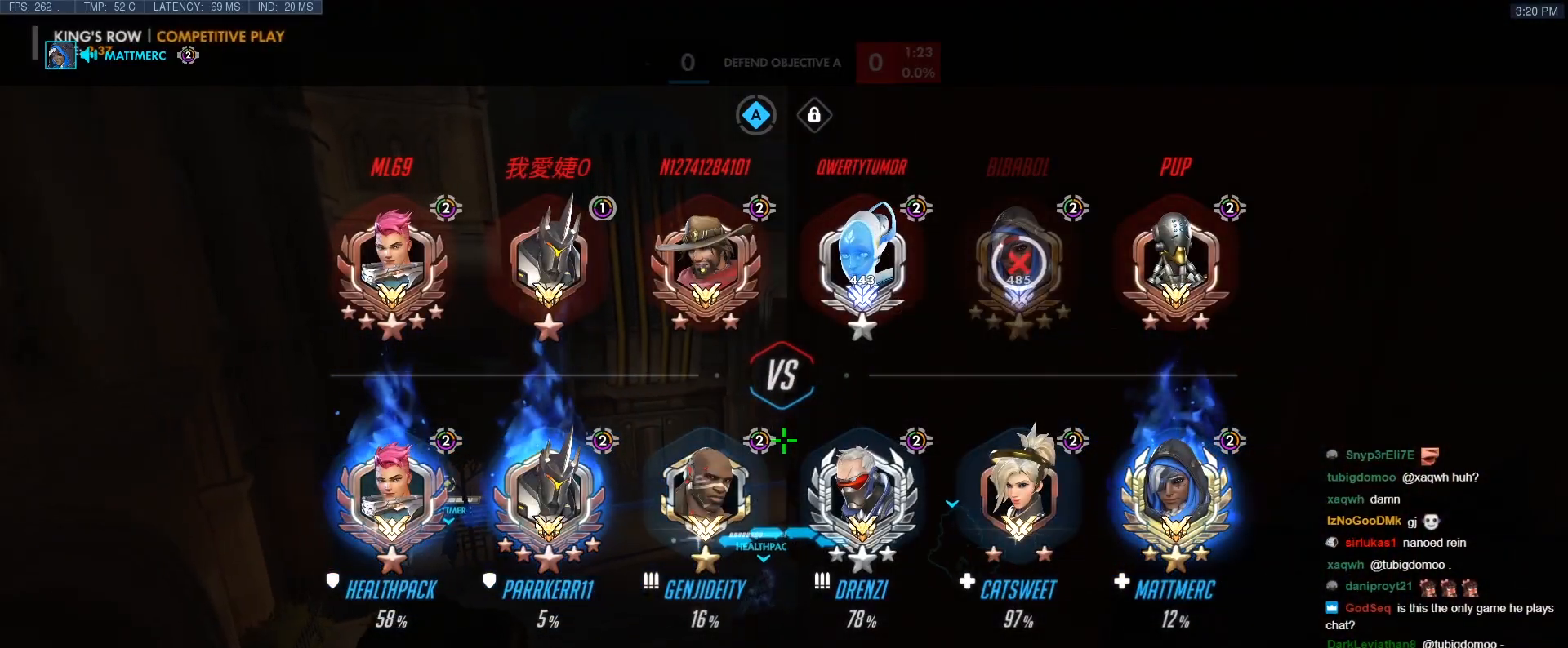
{"keys": ["a", "tab"], "events": [[100, "d", "up"], [483, "a", "down"]]}
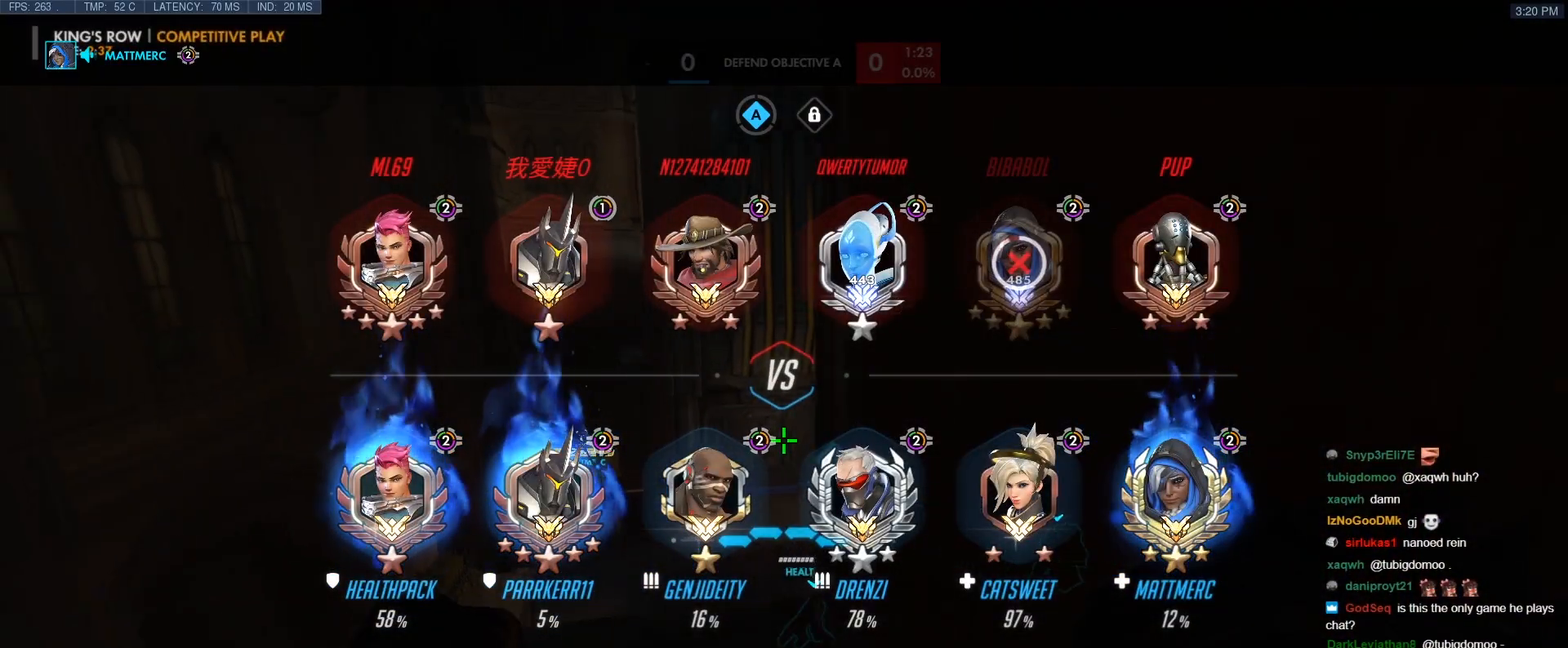
{"keys": ["d", "tab"], "events": [[67, "a", "up"], [500, "d", "down"]]}
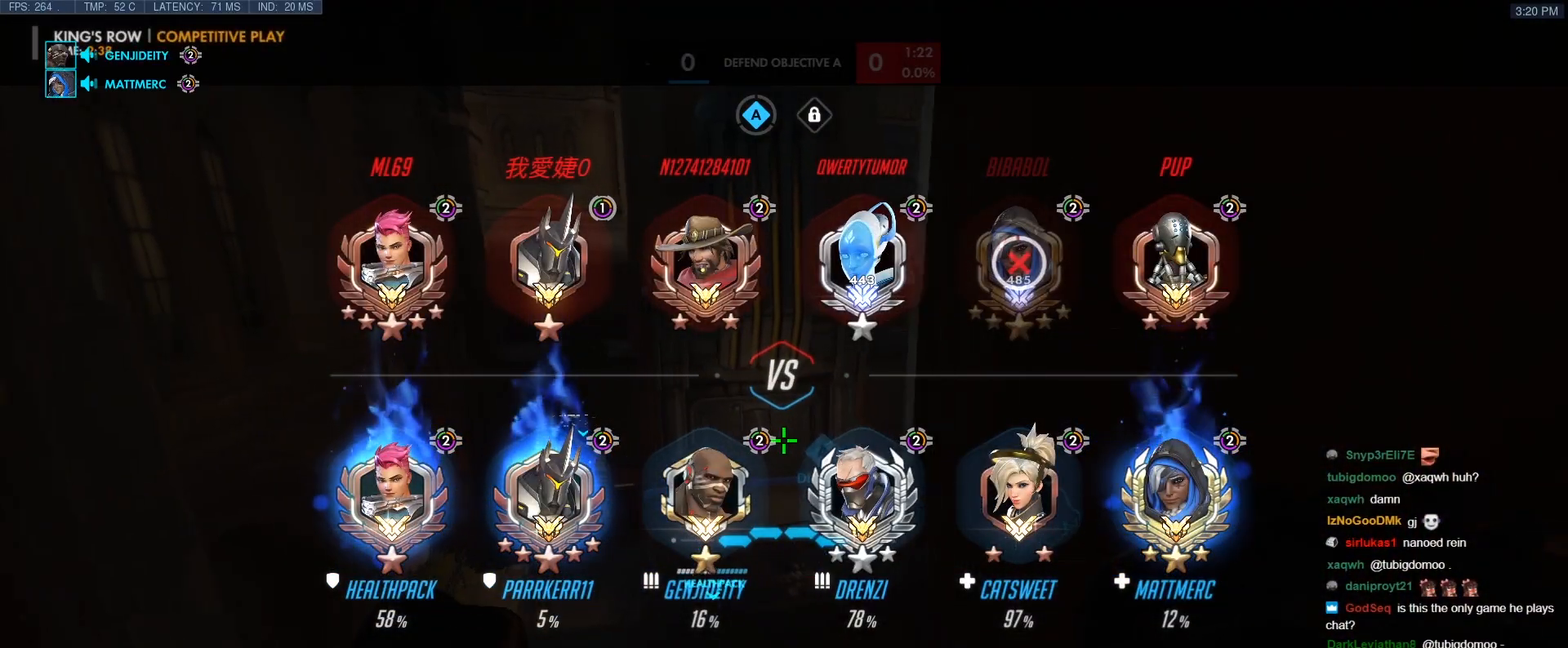
{"keys": ["w"], "events": [[133, "d", "up"], [367, "w", "down"], [467, "tab", "up"]]}
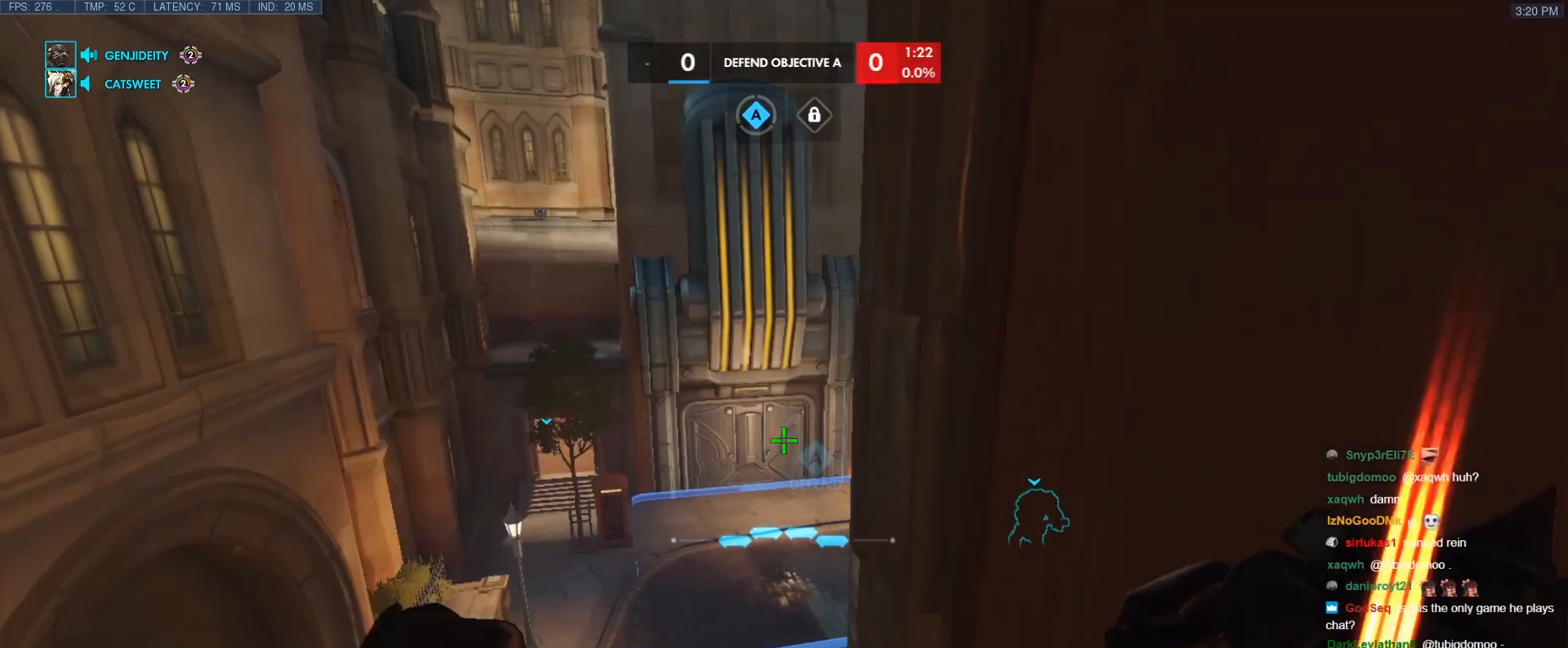
{"keys": ["s", "t", "tab"], "events": [[17, "w", "up"], [50, "tab", "down"], [250, "s", "down"], [483, "t", "down"]]}
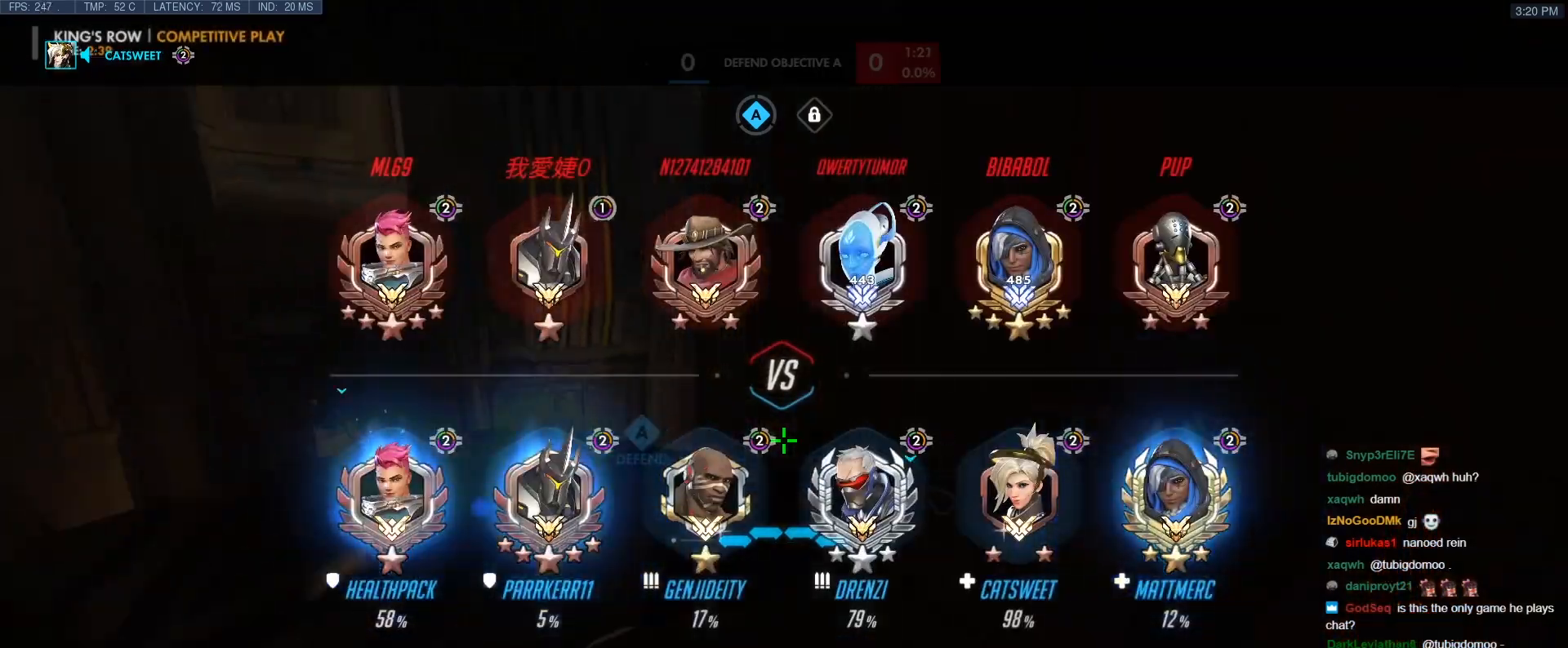
{"keys": [], "events": [[67, "t", "up"], [117, "s", "up"], [117, "tab", "up"]]}
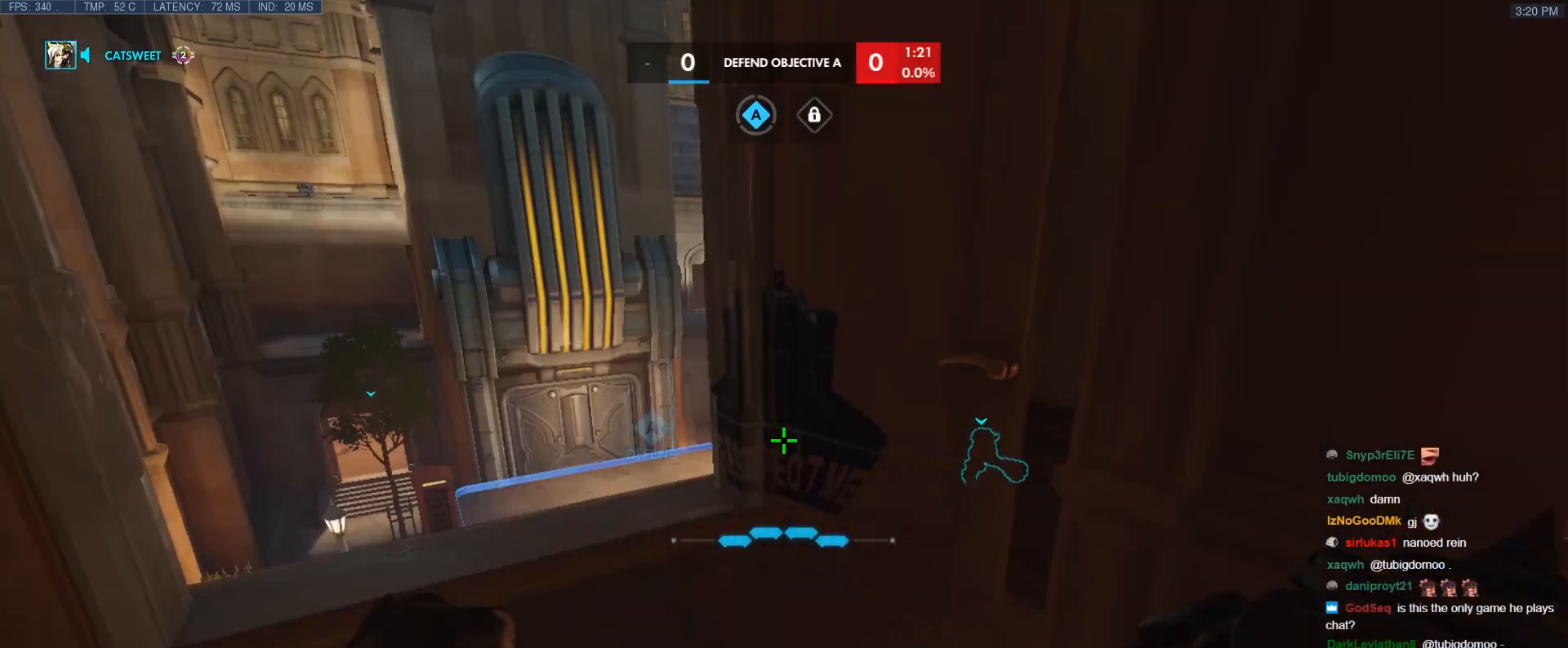
{"keys": [], "events": [[83, "v", "down"], [183, "v", "up"]]}
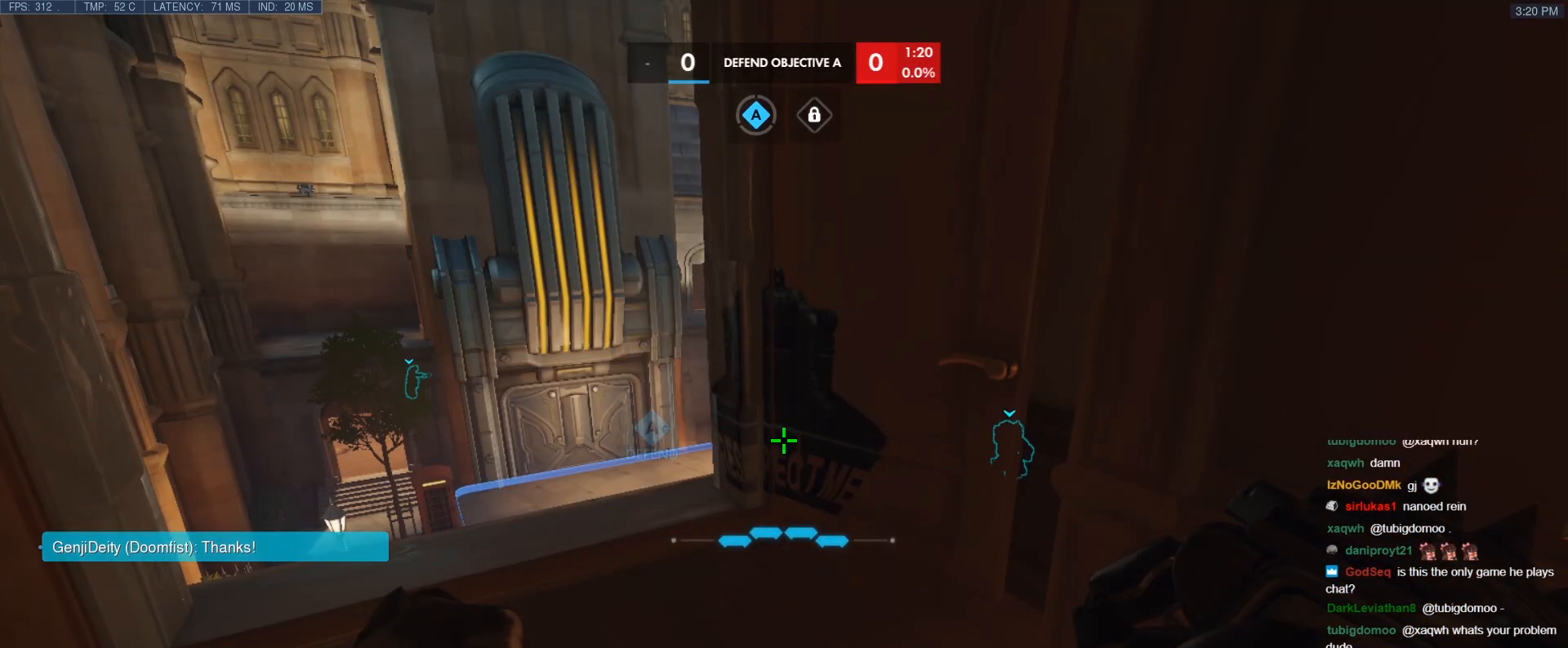
{"keys": [], "events": [[333, "tab", "down"], [483, "tab", "up"]]}
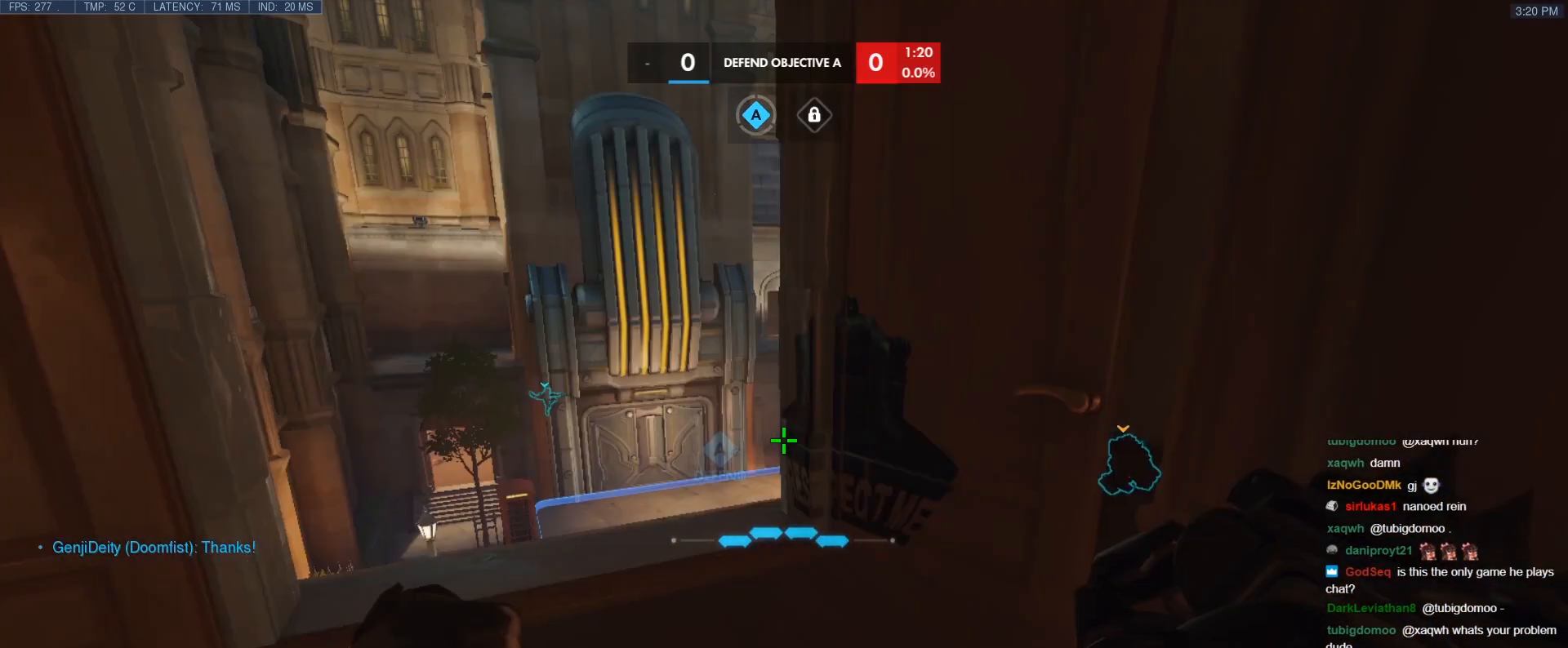
{"keys": ["w"], "events": [[67, "w", "down"], [267, "a", "down"], [300, "a", "up"]]}